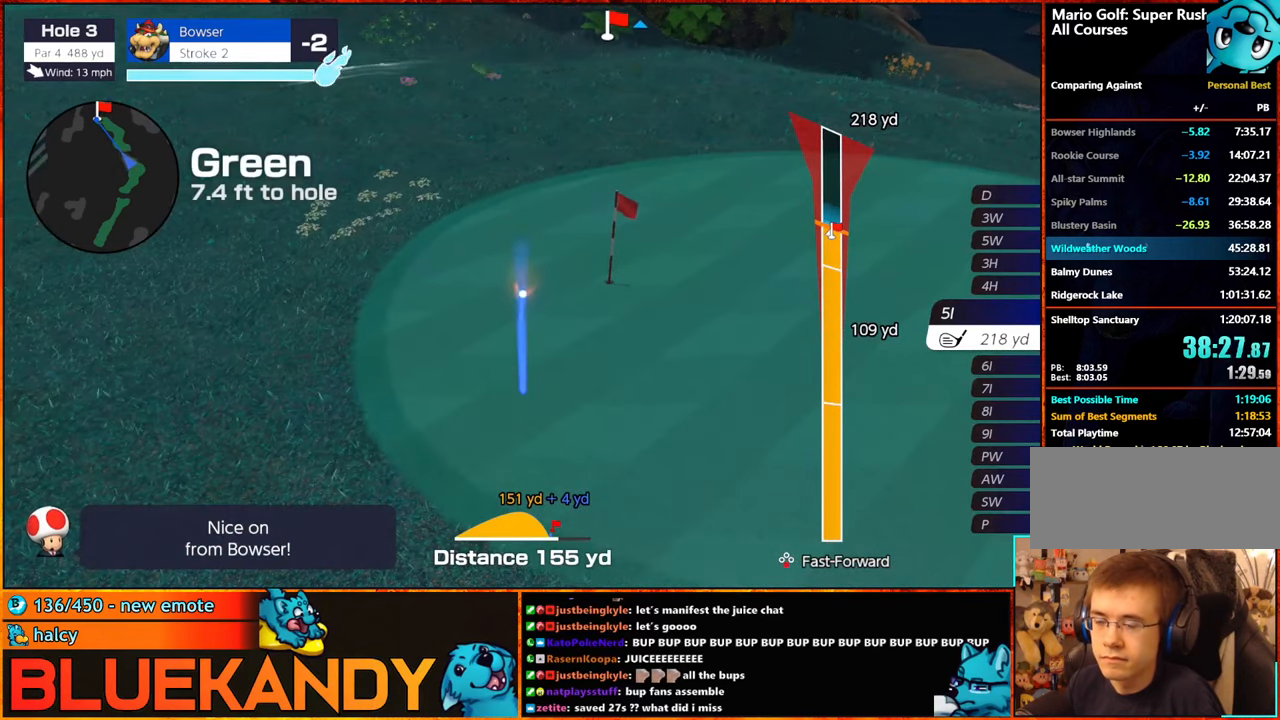
Gameplay with a controller (Nintendo layout); each line is a JSON object with the inputs held at the frame after it. "events" lists button and stick changes between this image and that frame as [ms after this image, input, new state], when the widget could be followed in between. Not read: L2 L3 R2 R3.
{"buttons": ["B"], "left_stick": "center", "right_stick": "center", "events": []}
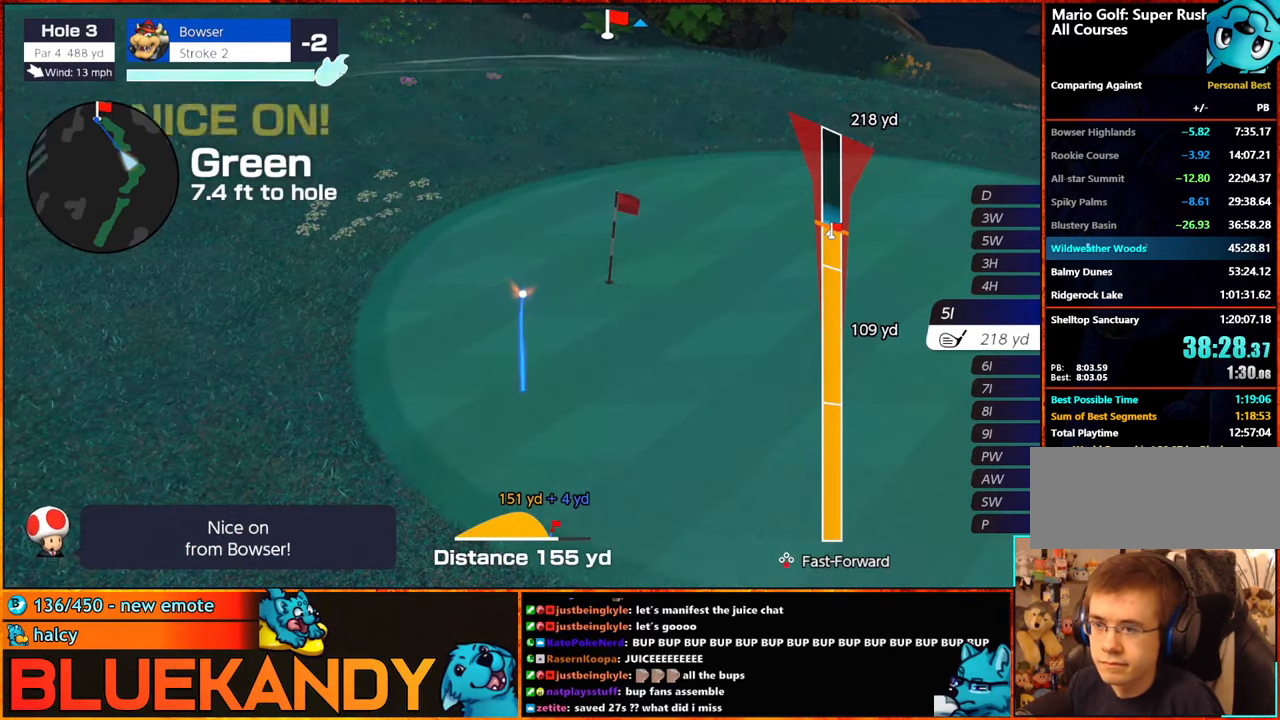
{"buttons": ["B"], "left_stick": "center", "right_stick": "center", "events": []}
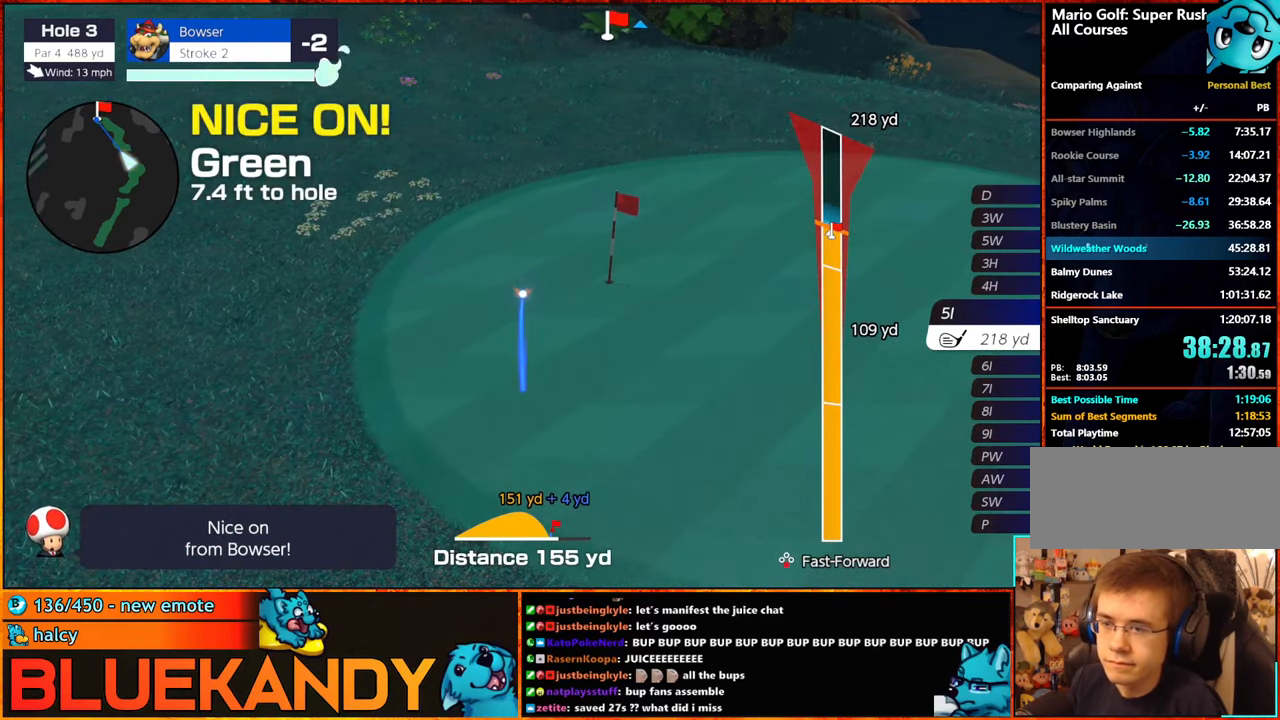
{"buttons": [], "left_stick": "center", "right_stick": "center", "events": [[433, "B", "up"]]}
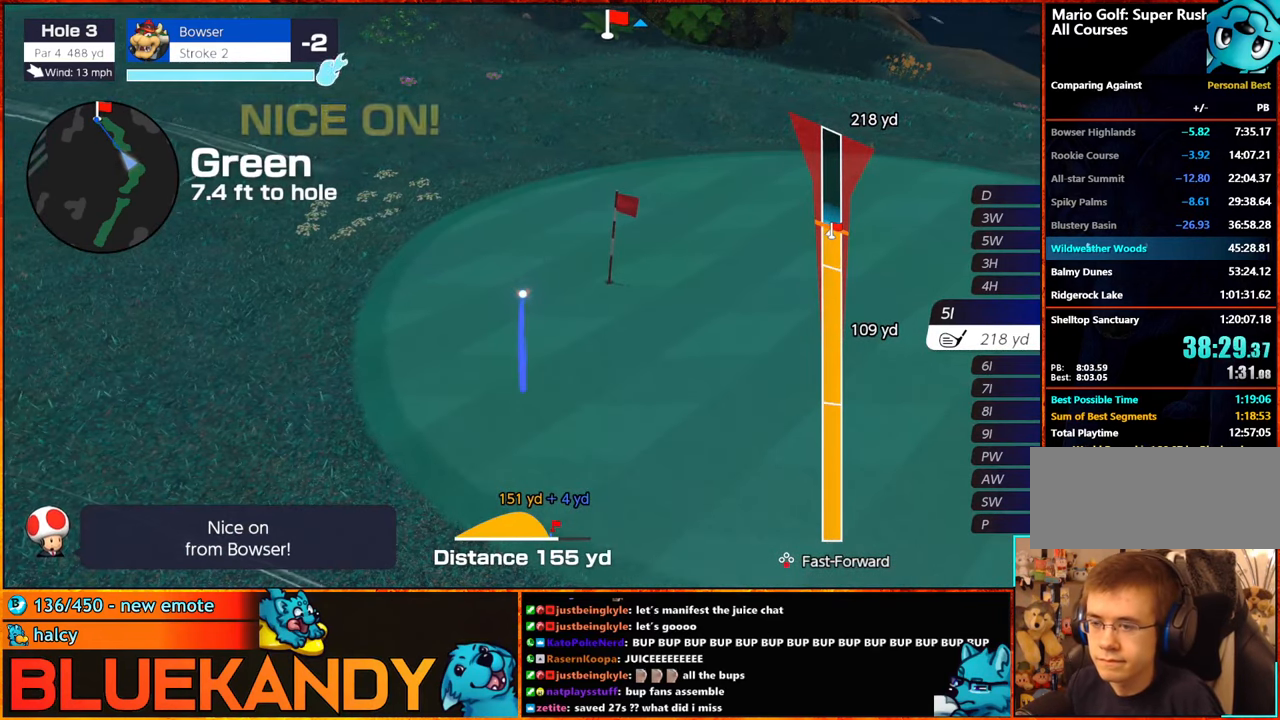
{"buttons": [], "left_stick": "center", "right_stick": "center", "events": []}
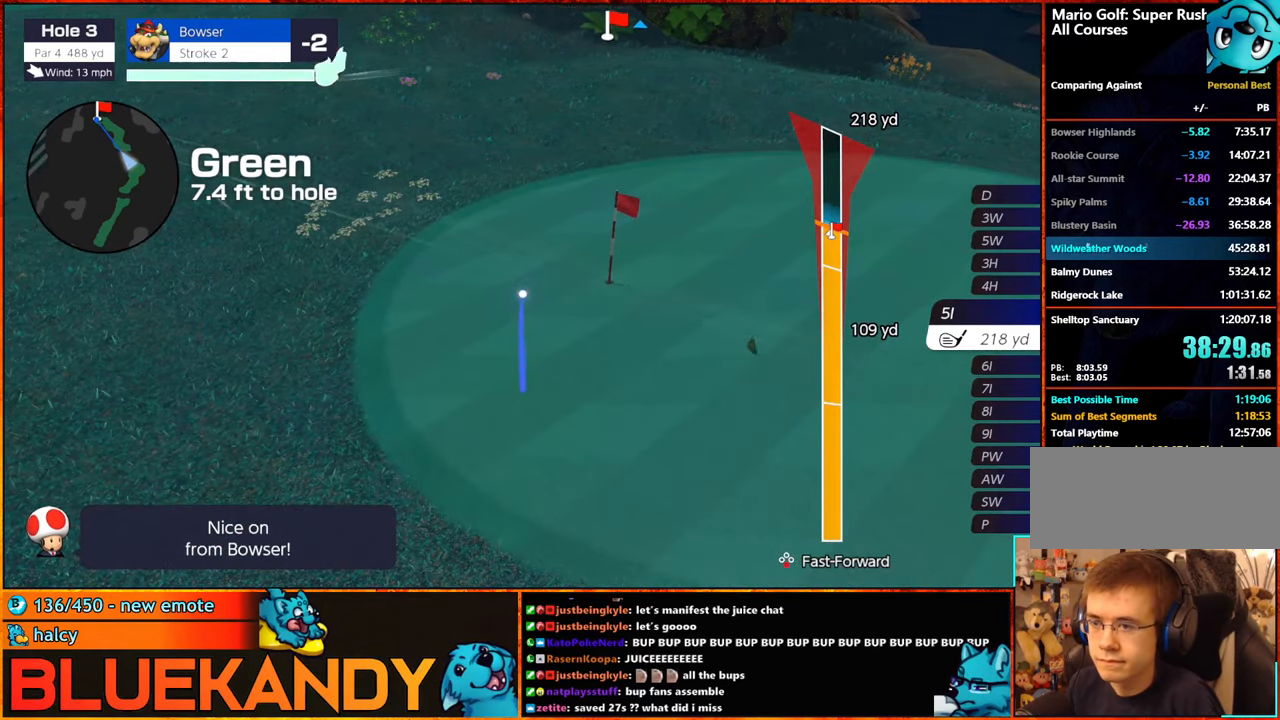
{"buttons": [], "left_stick": "center", "right_stick": "center", "events": []}
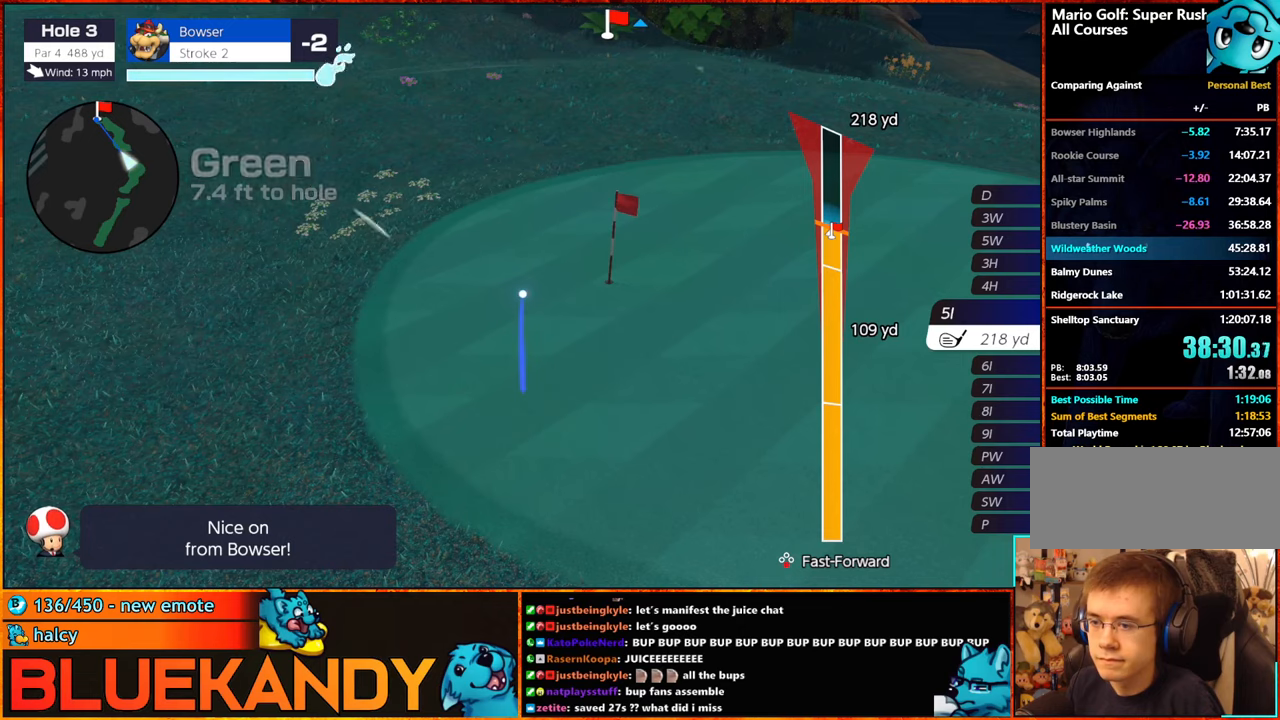
{"buttons": ["A"], "left_stick": "center", "right_stick": "center", "events": [[250, "Y", "down"], [334, "Y", "up"], [367, "left_stick", "right"], [484, "A", "down"], [484, "left_stick", "center"]]}
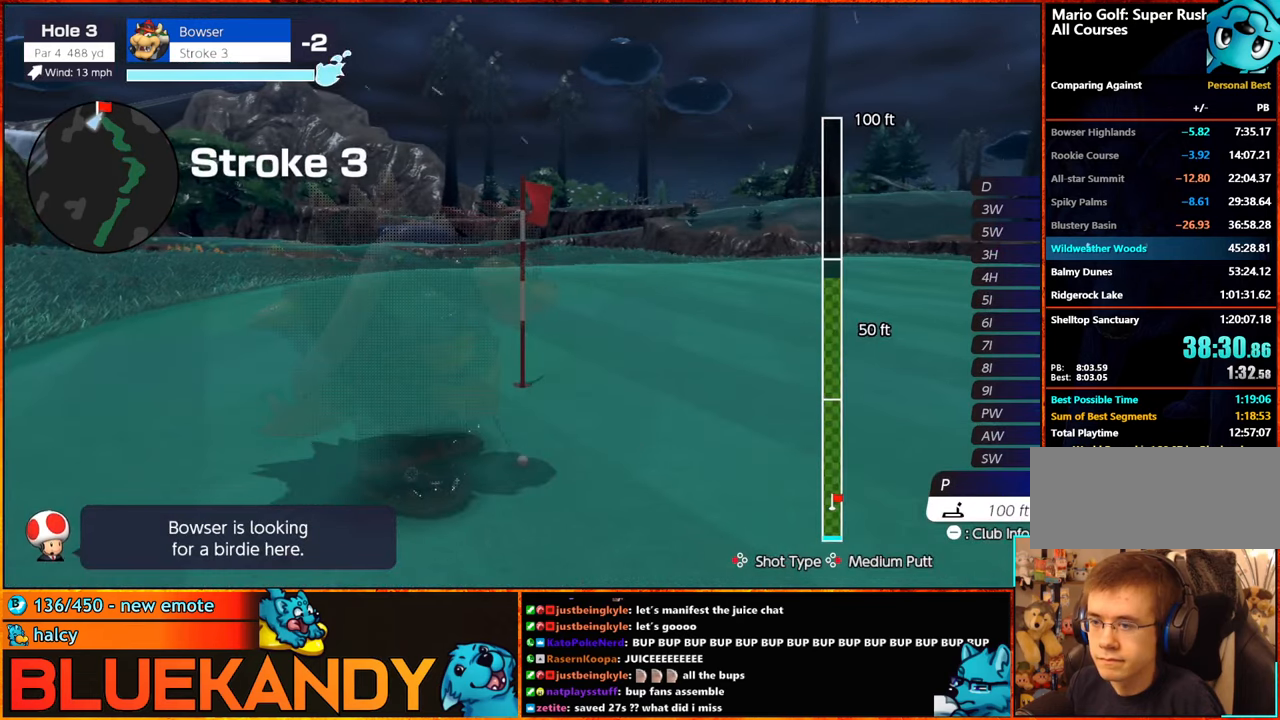
{"buttons": ["B"], "left_stick": "center", "right_stick": "center", "events": [[67, "A", "up"], [167, "A", "down"], [234, "A", "up"], [350, "B", "down"]]}
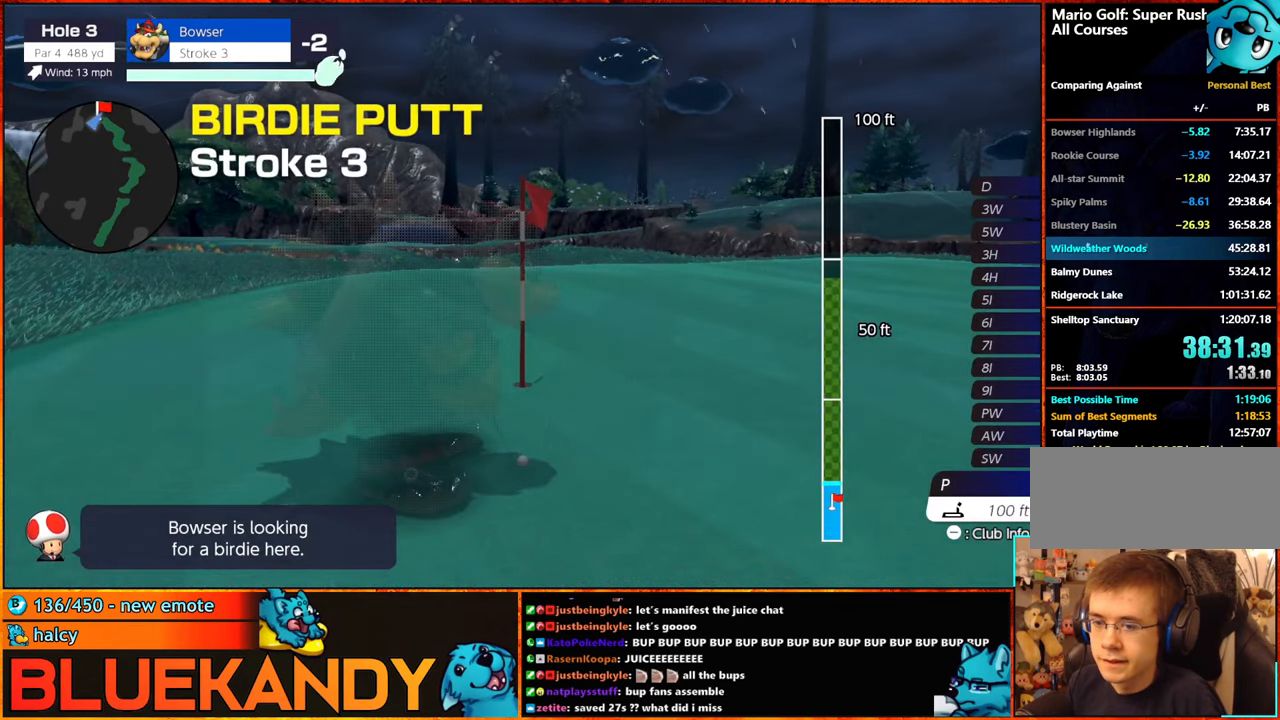
{"buttons": ["B"], "left_stick": "center", "right_stick": "center", "events": []}
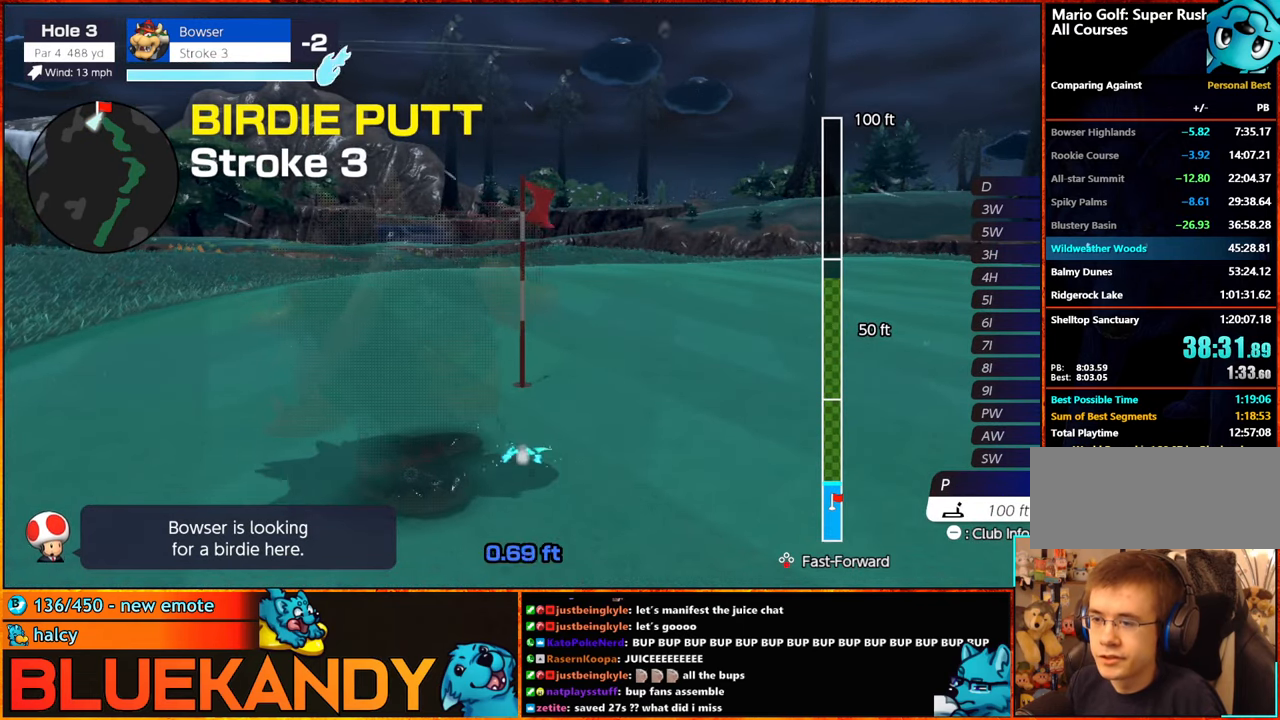
{"buttons": ["B"], "left_stick": "center", "right_stick": "center", "events": []}
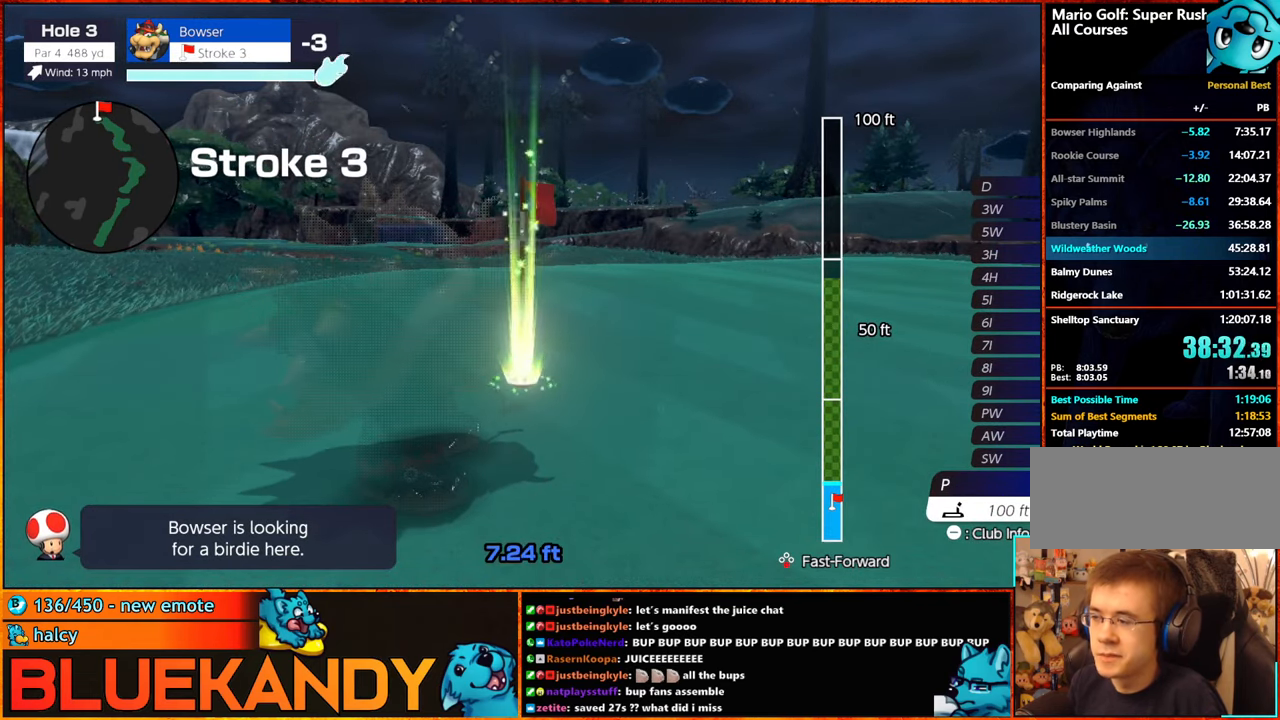
{"buttons": ["B"], "left_stick": "center", "right_stick": "center", "events": []}
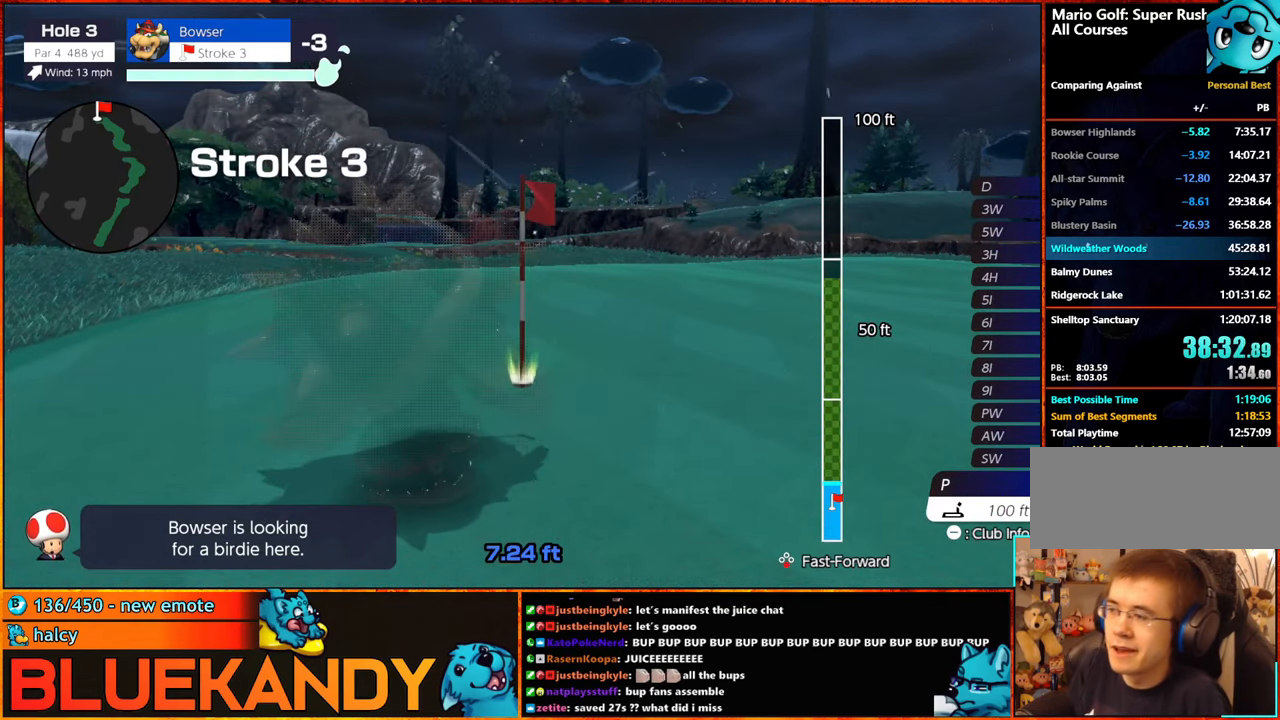
{"buttons": ["B"], "left_stick": "center", "right_stick": "center", "events": []}
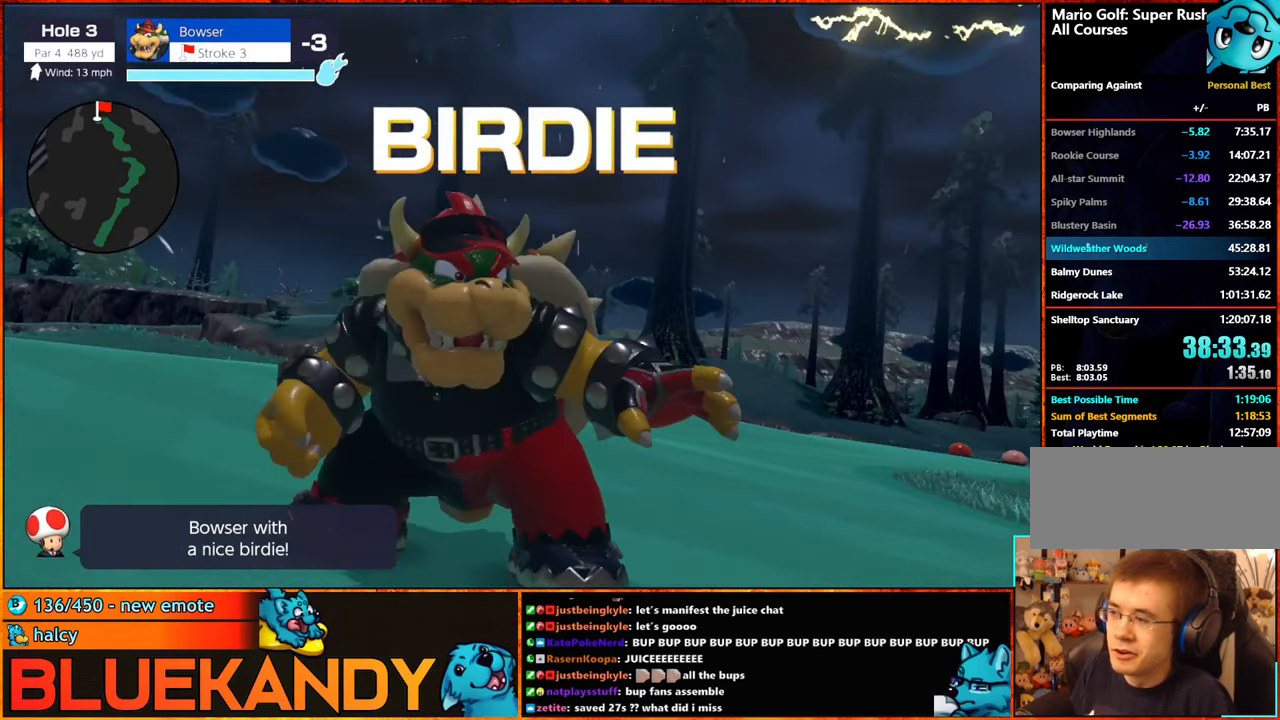
{"buttons": ["B"], "left_stick": "center", "right_stick": "center", "events": []}
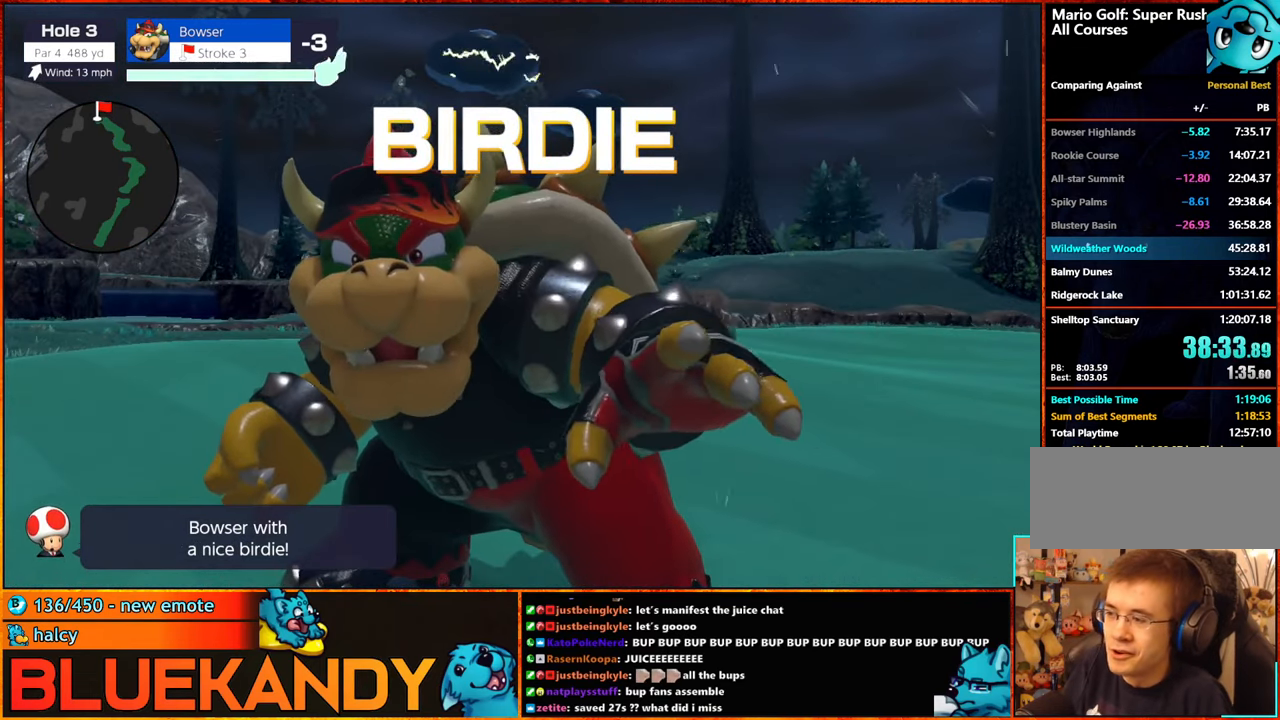
{"buttons": ["B"], "left_stick": "center", "right_stick": "center", "events": []}
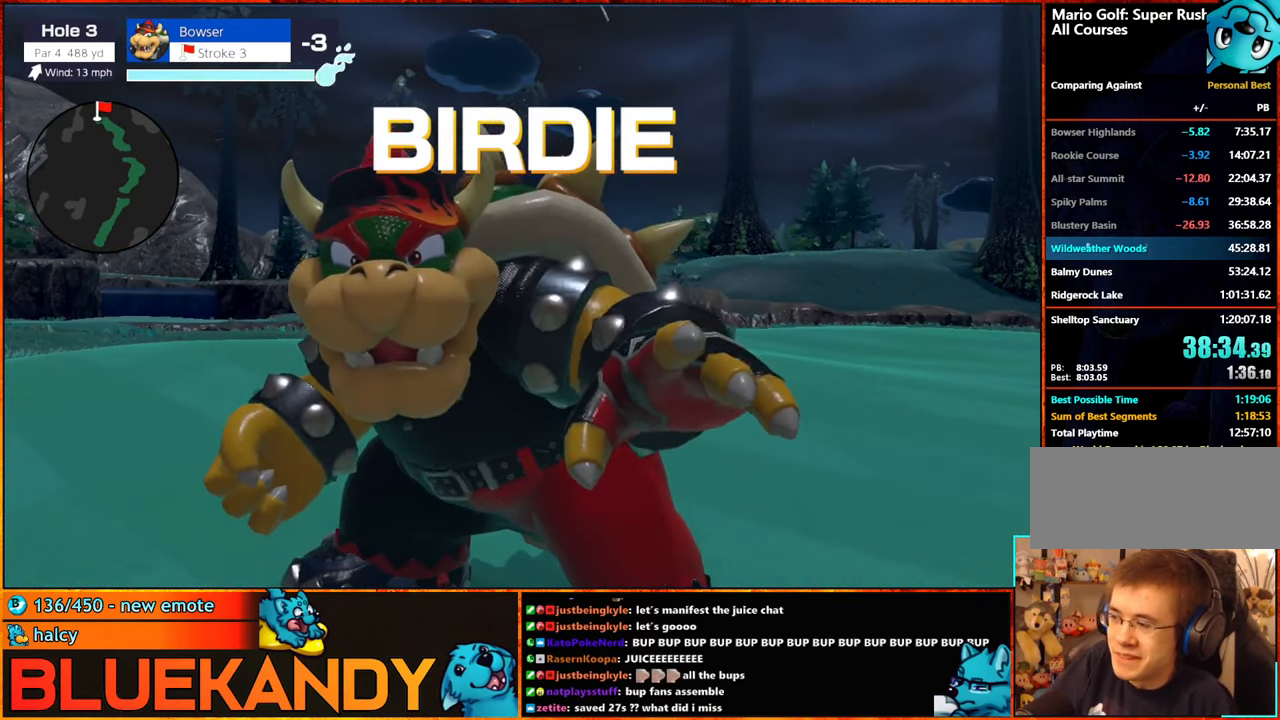
{"buttons": ["B"], "left_stick": "center", "right_stick": "center", "events": []}
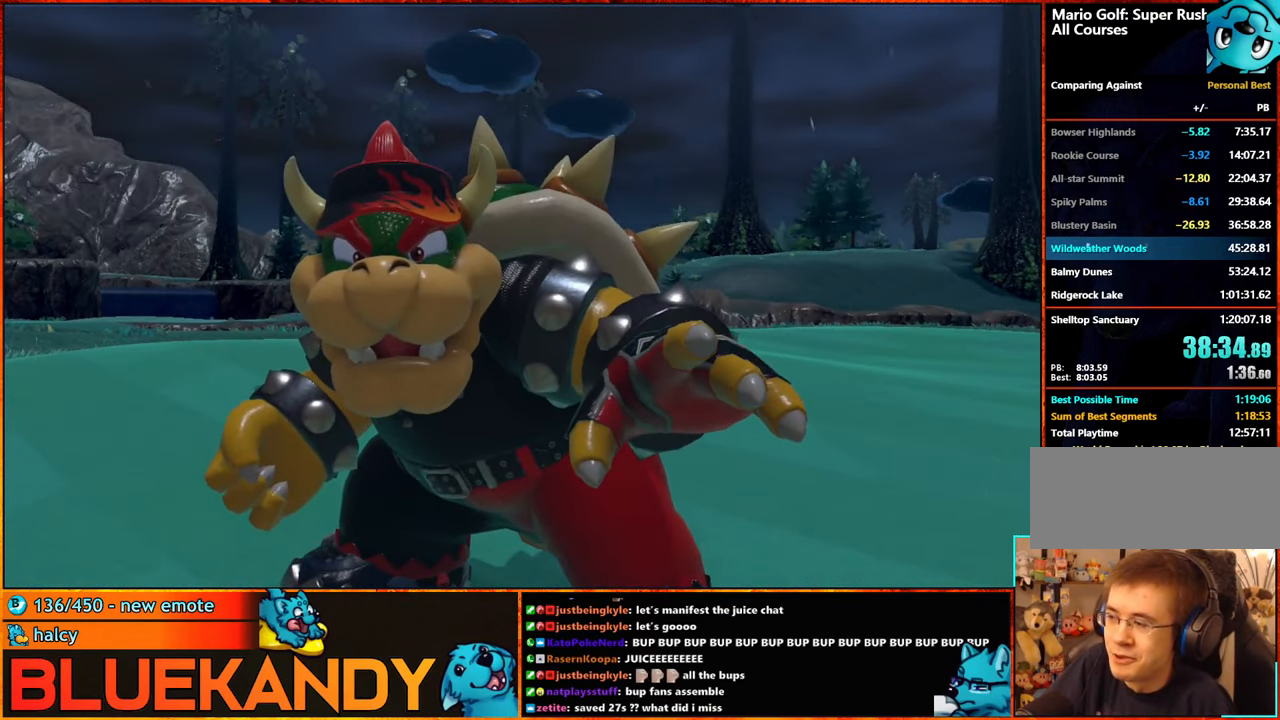
{"buttons": ["B"], "left_stick": "center", "right_stick": "center", "events": []}
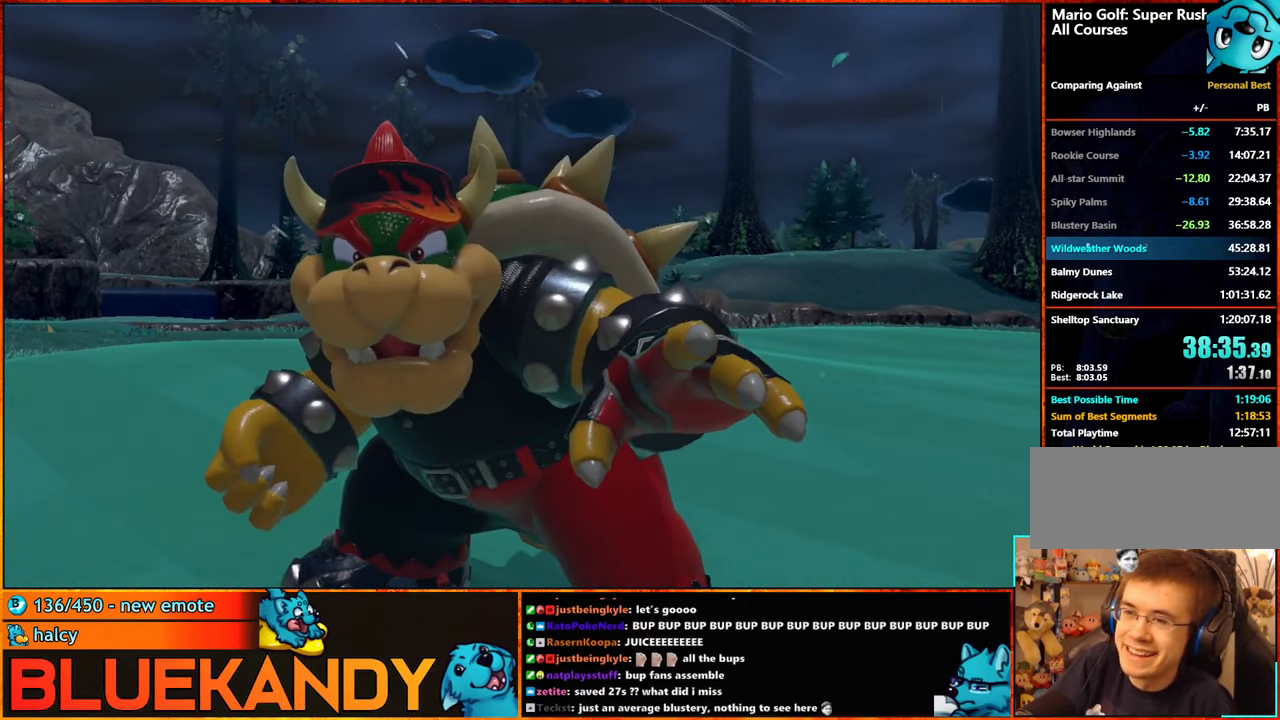
{"buttons": [], "left_stick": "center", "right_stick": "center", "events": [[133, "B", "up"]]}
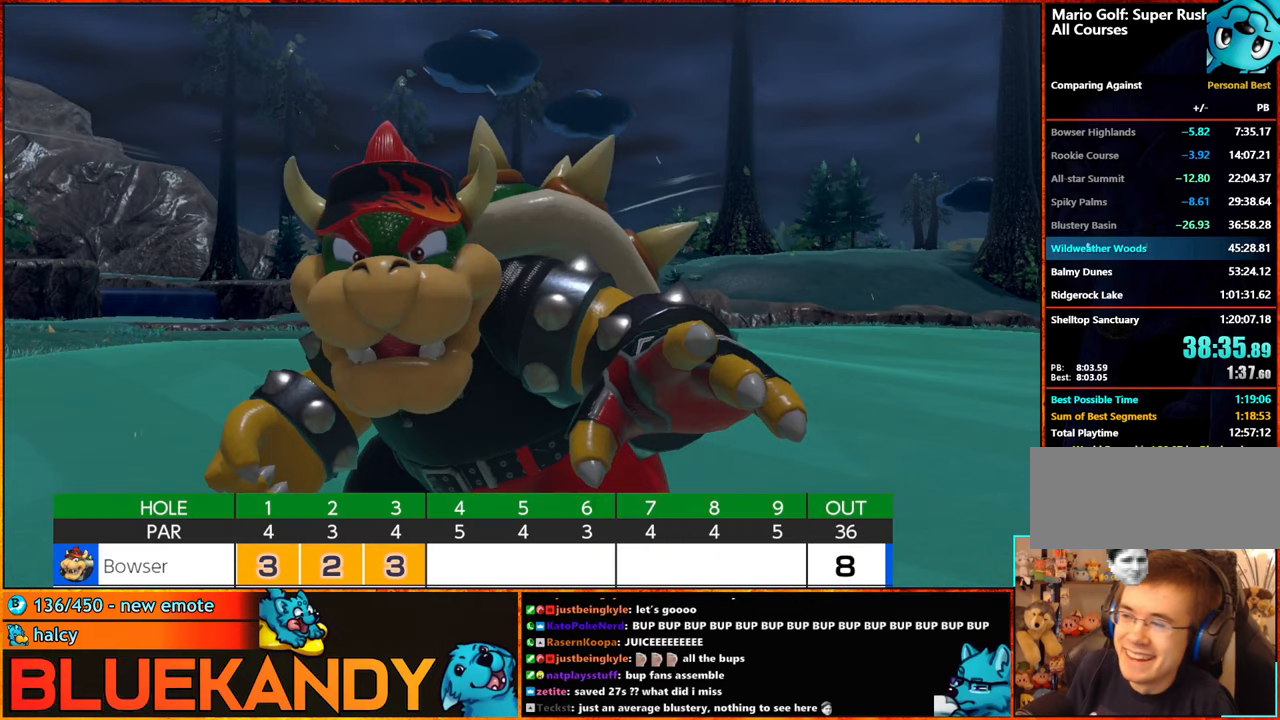
{"buttons": ["A", "B"], "left_stick": "center", "right_stick": "center", "events": [[266, "A", "down"], [333, "A", "up"], [333, "B", "down"], [383, "B", "up"], [466, "A", "down"], [466, "B", "down"]]}
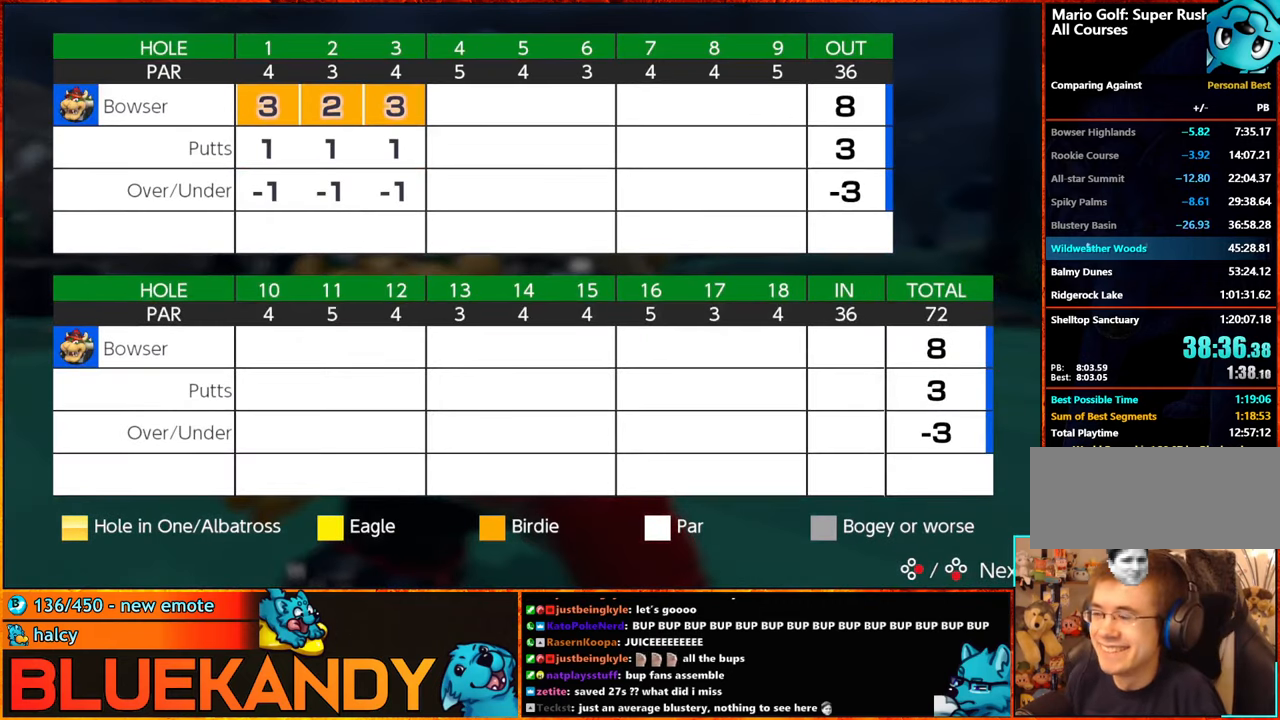
{"buttons": [], "left_stick": "center", "right_stick": "center", "events": [[66, "B", "up"], [83, "A", "up"], [150, "A", "down"], [166, "B", "down"], [250, "A", "up"], [250, "B", "up"], [316, "A", "down"], [316, "B", "down"], [433, "A", "up"], [466, "B", "up"]]}
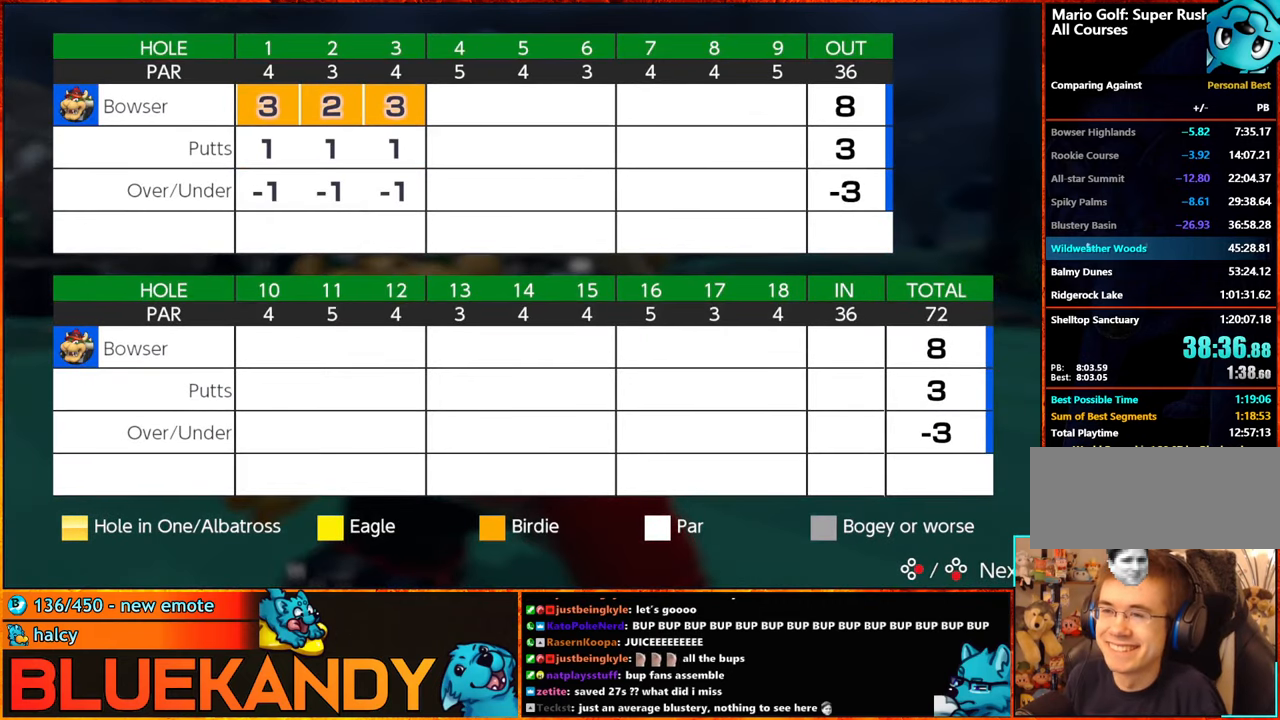
{"buttons": [], "left_stick": "center", "right_stick": "center", "events": [[16, "A", "down"], [33, "B", "down"], [116, "A", "up"], [116, "B", "up"], [216, "A", "down"], [216, "B", "down"], [283, "A", "up"], [316, "B", "up"], [383, "A", "down"], [400, "B", "down"], [483, "A", "up"], [483, "B", "up"]]}
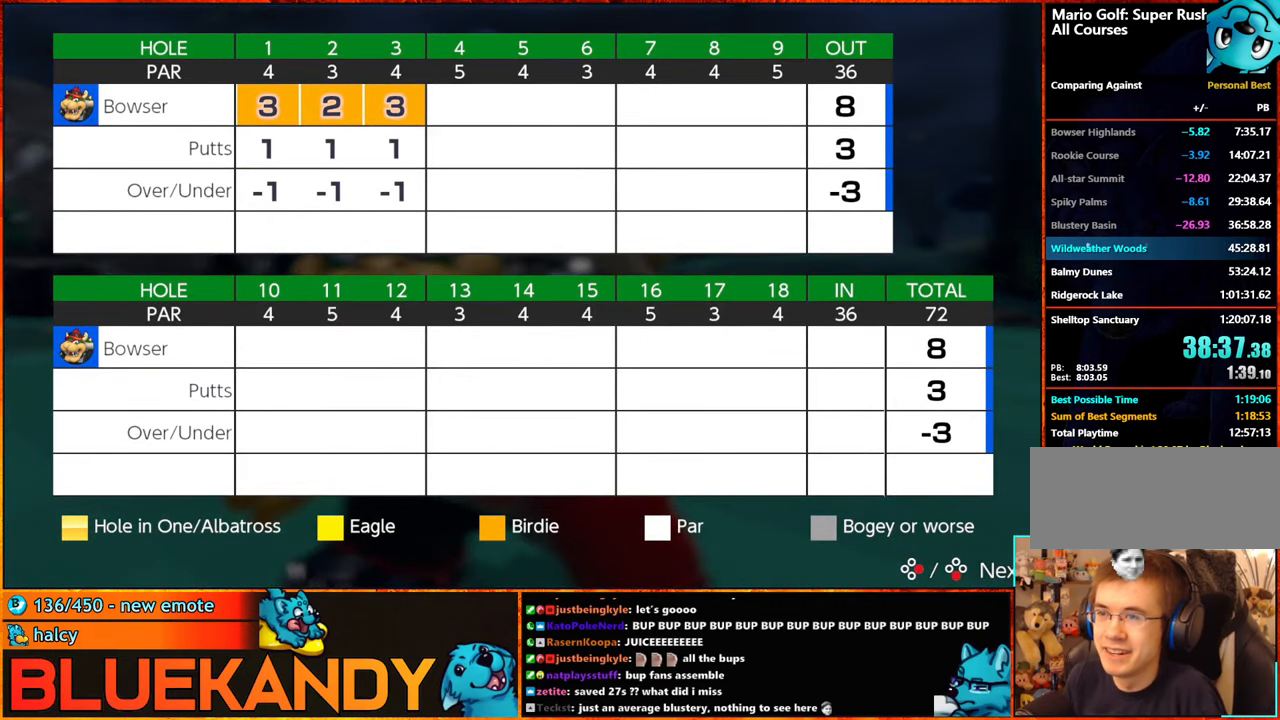
{"buttons": [], "left_stick": "center", "right_stick": "center", "events": [[83, "A", "down"], [83, "B", "down"], [150, "A", "up"], [183, "B", "up"], [266, "A", "down"], [266, "B", "down"], [316, "A", "up"], [350, "B", "up"], [450, "A", "down"], [450, "B", "down"], [500, "A", "up"], [500, "B", "up"]]}
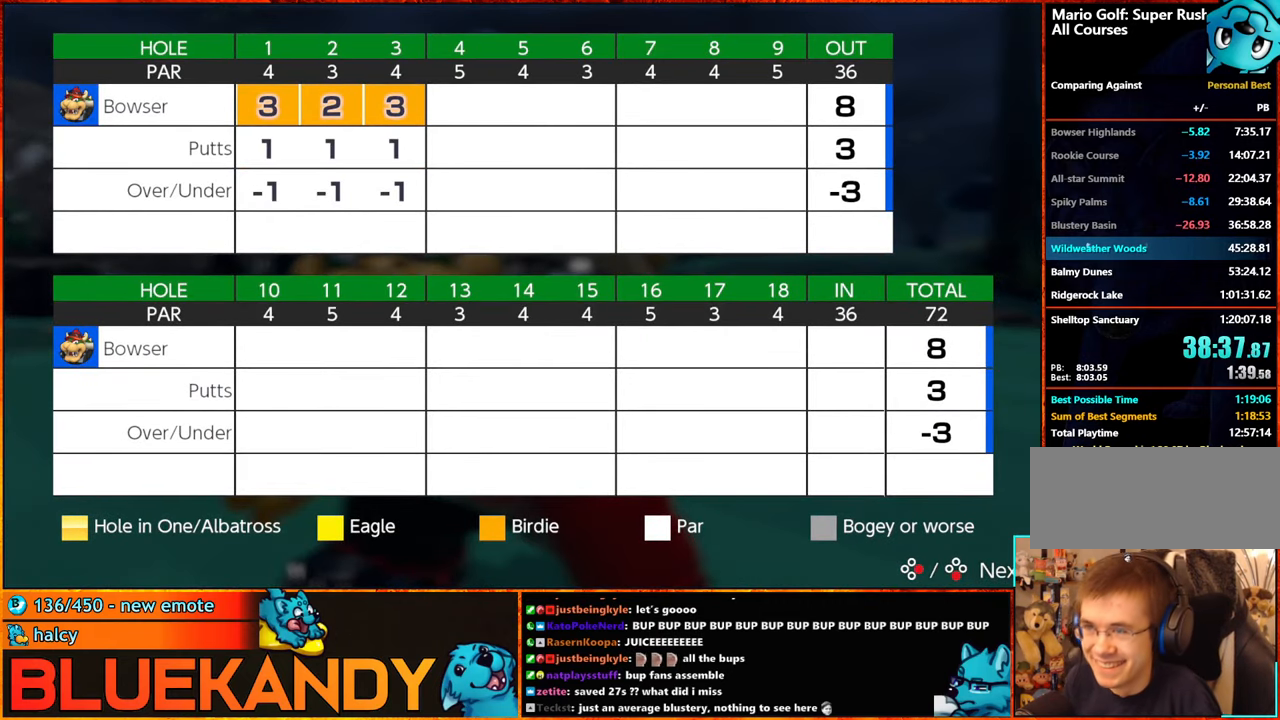
{"buttons": ["A", "B"], "left_stick": "center", "right_stick": "center", "events": [[116, "A", "down"], [116, "B", "down"], [200, "A", "up"], [200, "B", "up"], [300, "A", "down"], [300, "B", "down"], [350, "A", "up"], [366, "B", "up"], [450, "A", "down"], [483, "B", "down"]]}
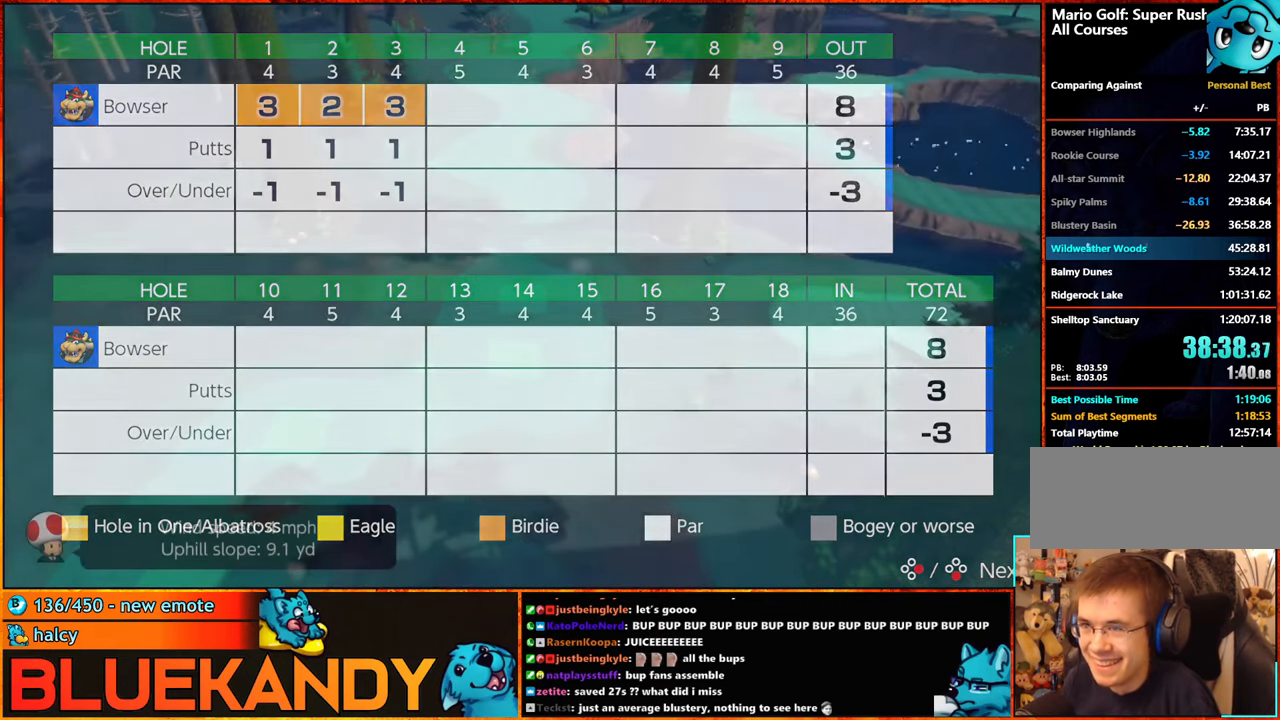
{"buttons": ["A", "B"], "left_stick": "center", "right_stick": "center", "events": [[50, "A", "up"], [50, "B", "up"], [133, "A", "down"], [150, "B", "down"], [200, "A", "up"], [216, "B", "up"], [316, "A", "down"], [316, "B", "down"], [383, "A", "up"], [383, "B", "up"], [466, "A", "down"], [483, "B", "down"]]}
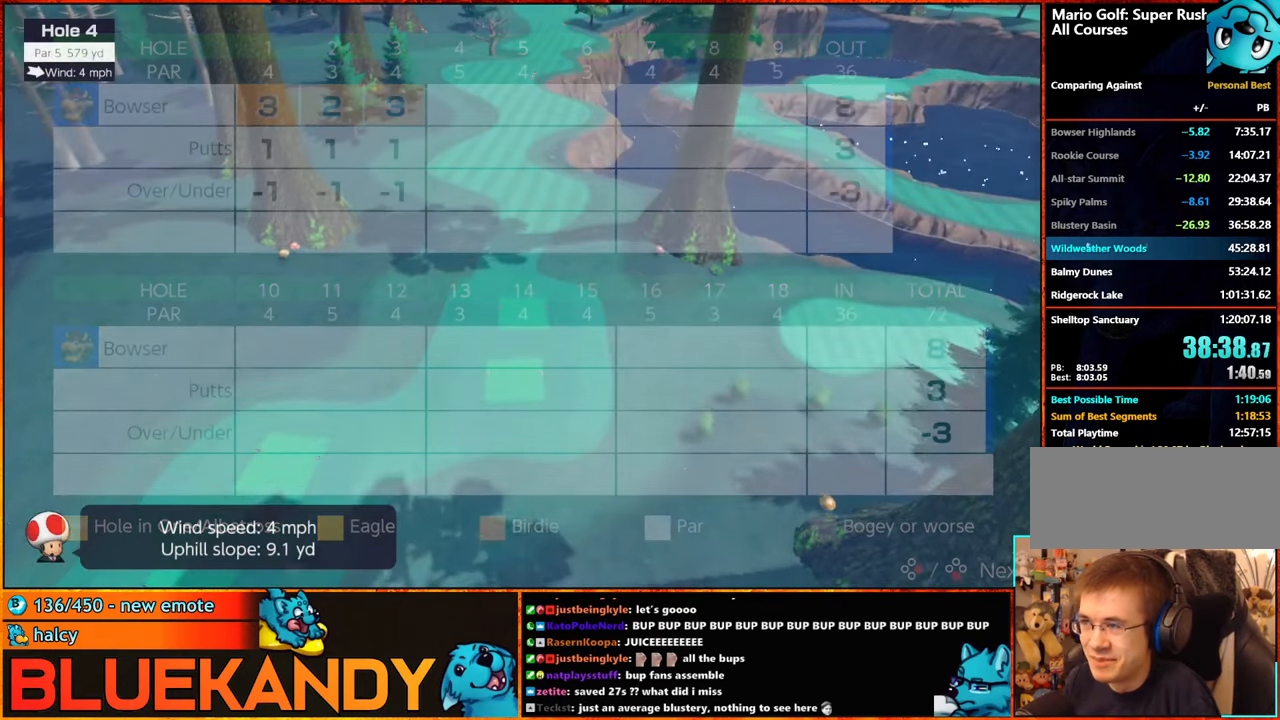
{"buttons": [], "left_stick": "center", "right_stick": "center"}
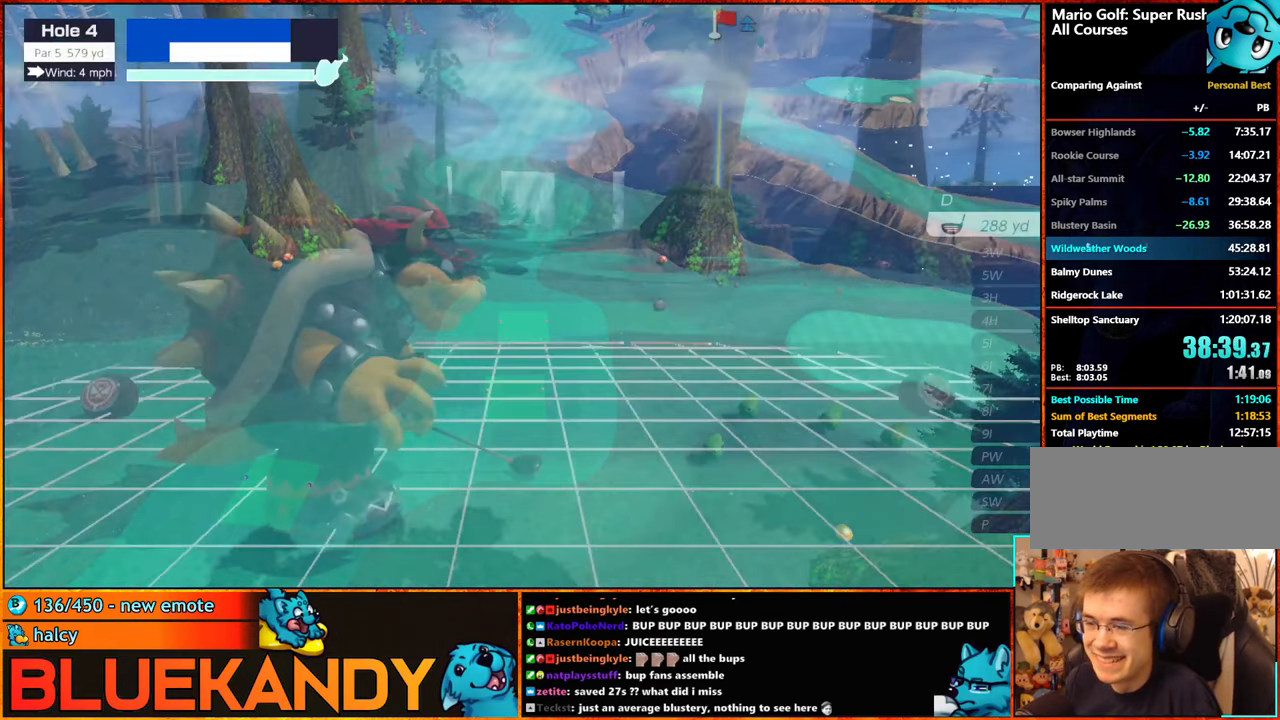
{"buttons": [], "left_stick": "right", "right_stick": "center"}
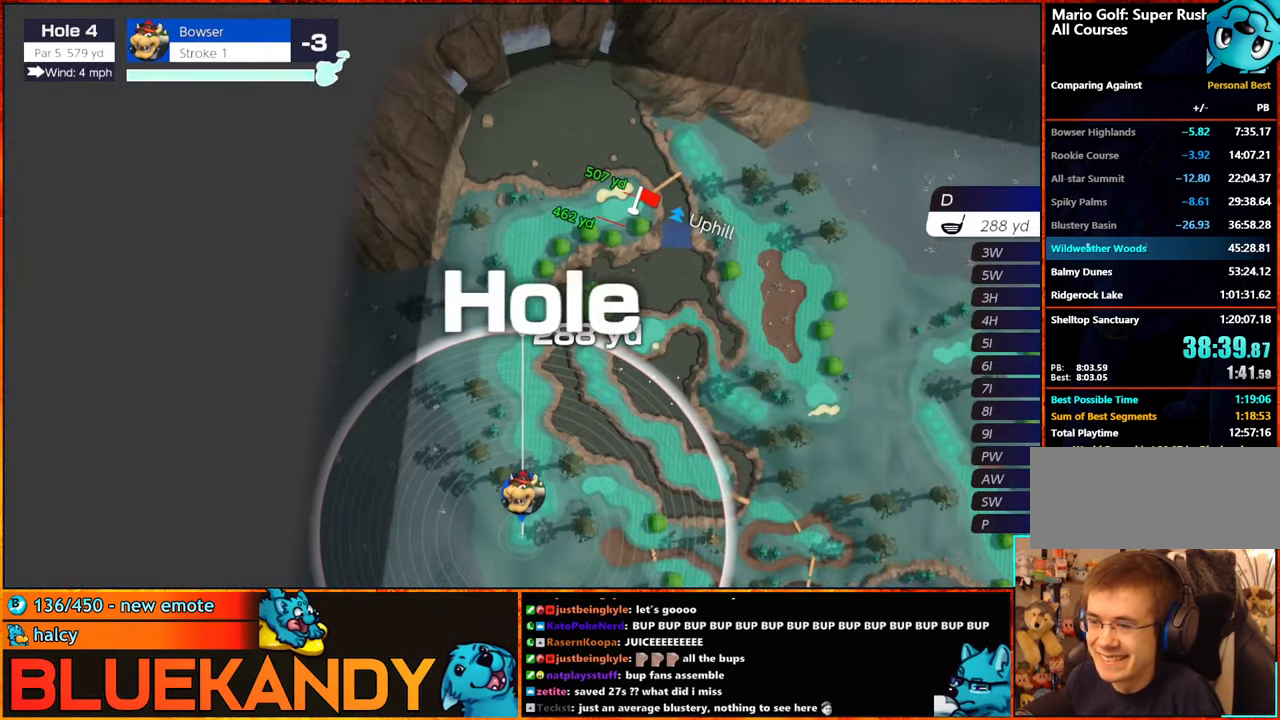
{"buttons": [], "left_stick": "center", "right_stick": "center", "events": [[233, "left_stick", "center"]]}
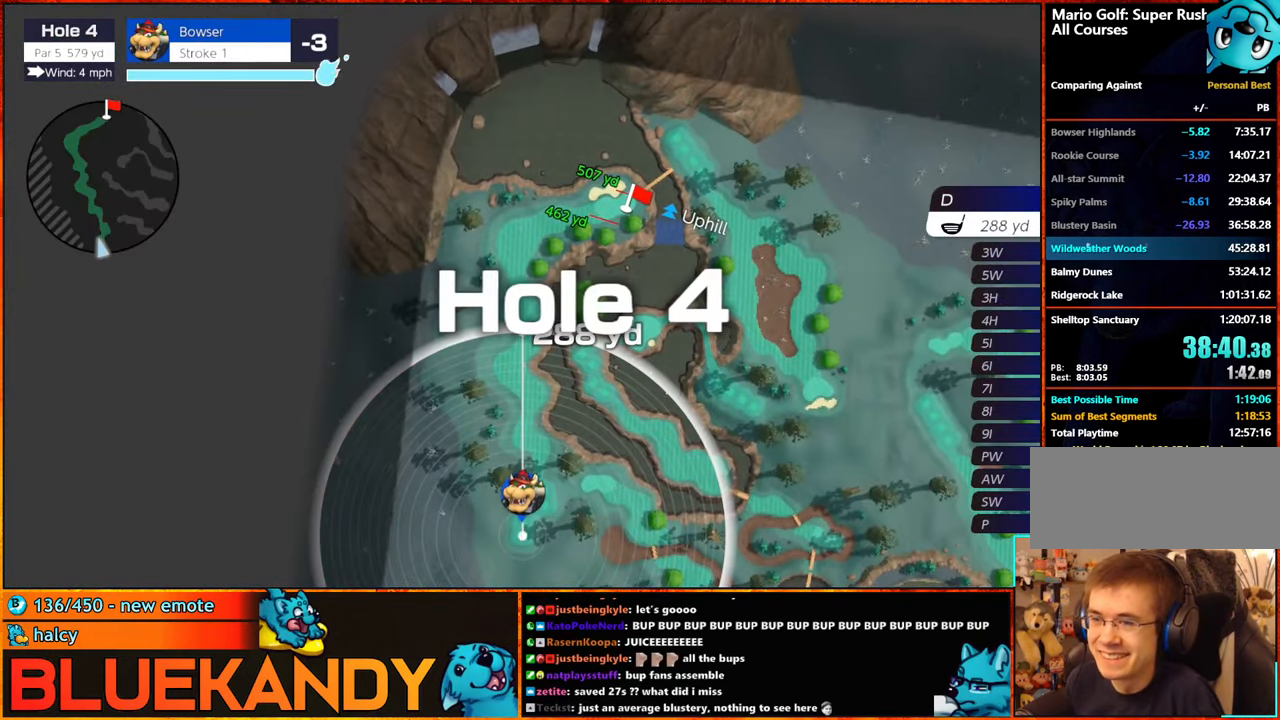
{"buttons": [], "left_stick": "center", "right_stick": "center", "events": [[33, "A", "down"], [133, "A", "up"]]}
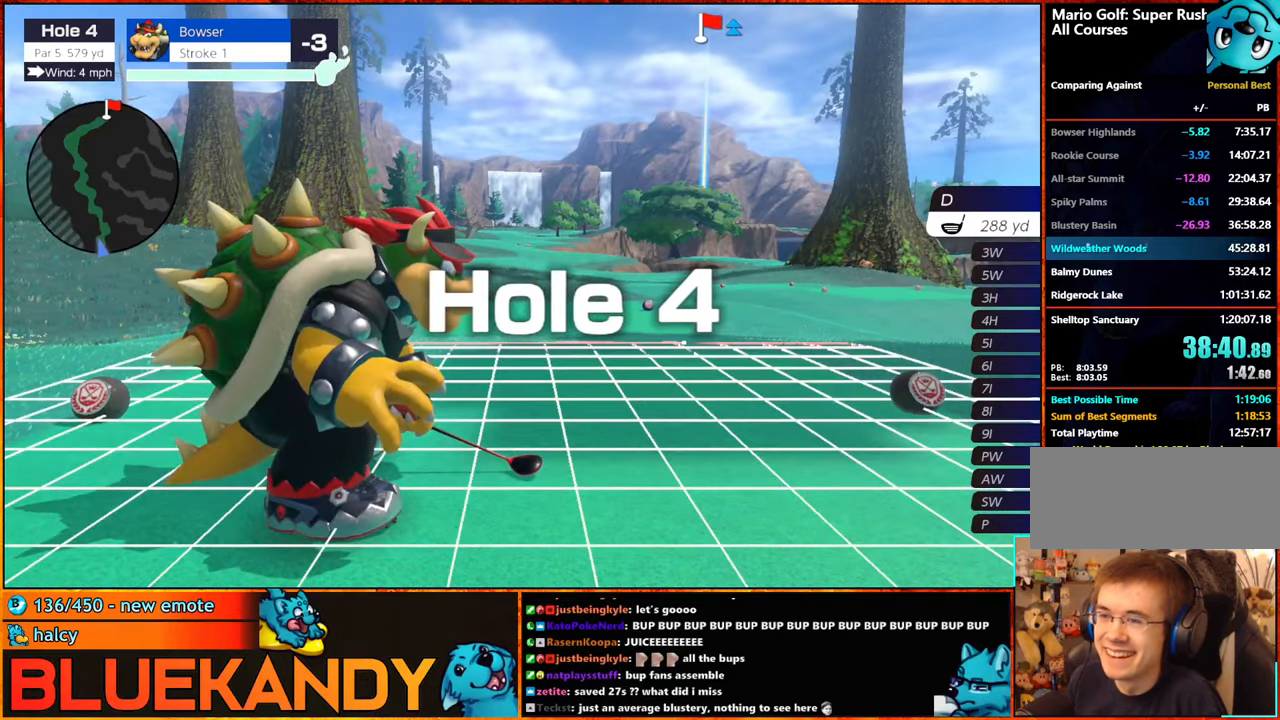
{"buttons": [], "left_stick": "center", "right_stick": "center", "events": []}
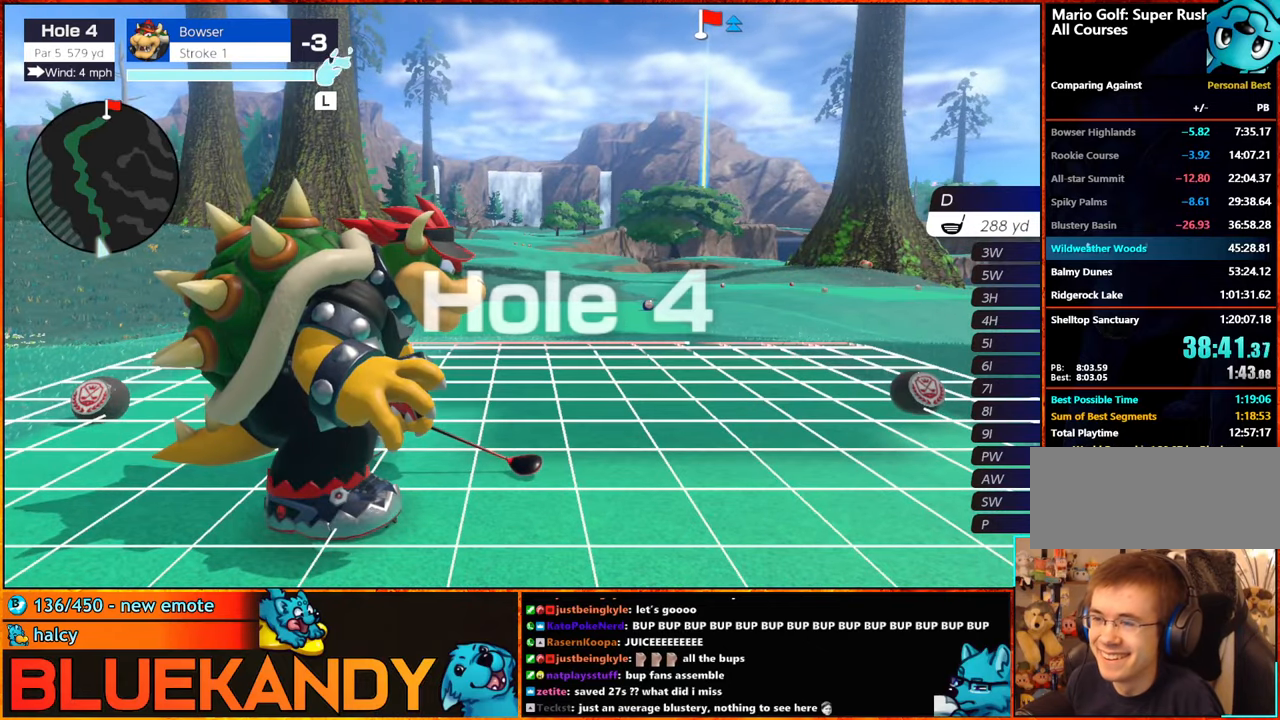
{"buttons": [], "left_stick": "center", "right_stick": "center", "events": [[233, "A", "down"], [333, "A", "up"]]}
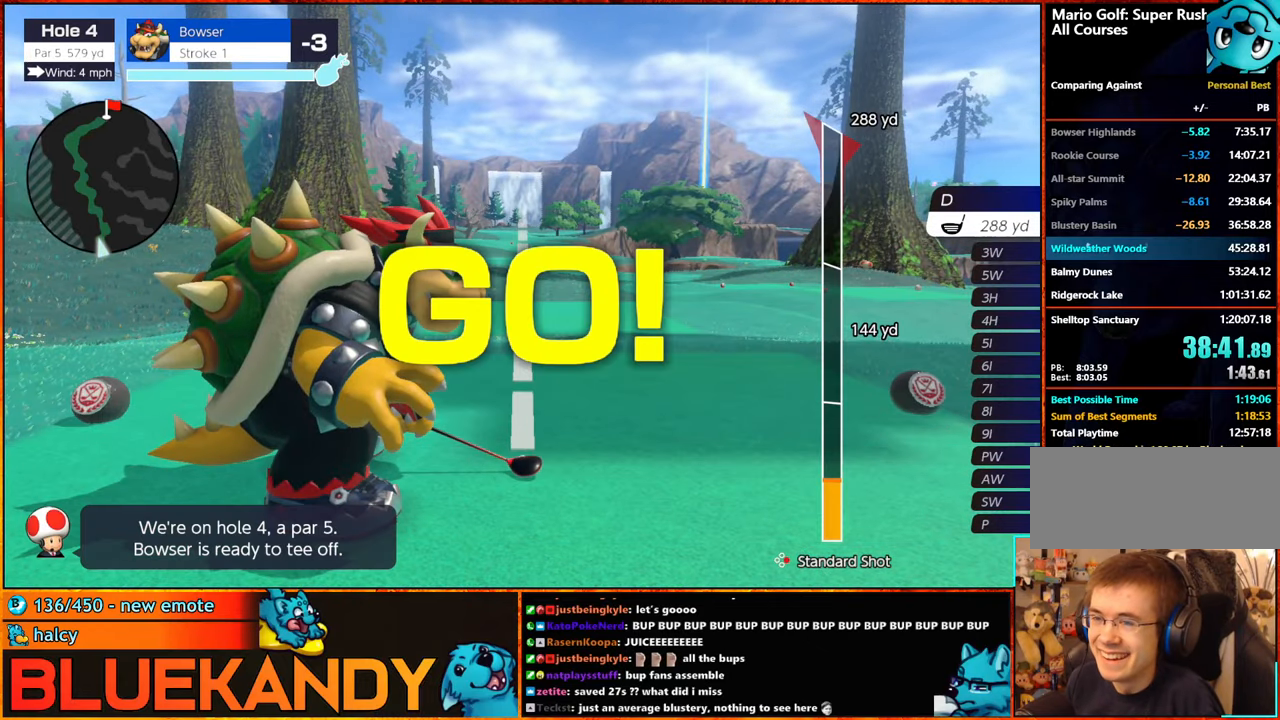
{"buttons": [], "left_stick": "center", "right_stick": "center", "events": []}